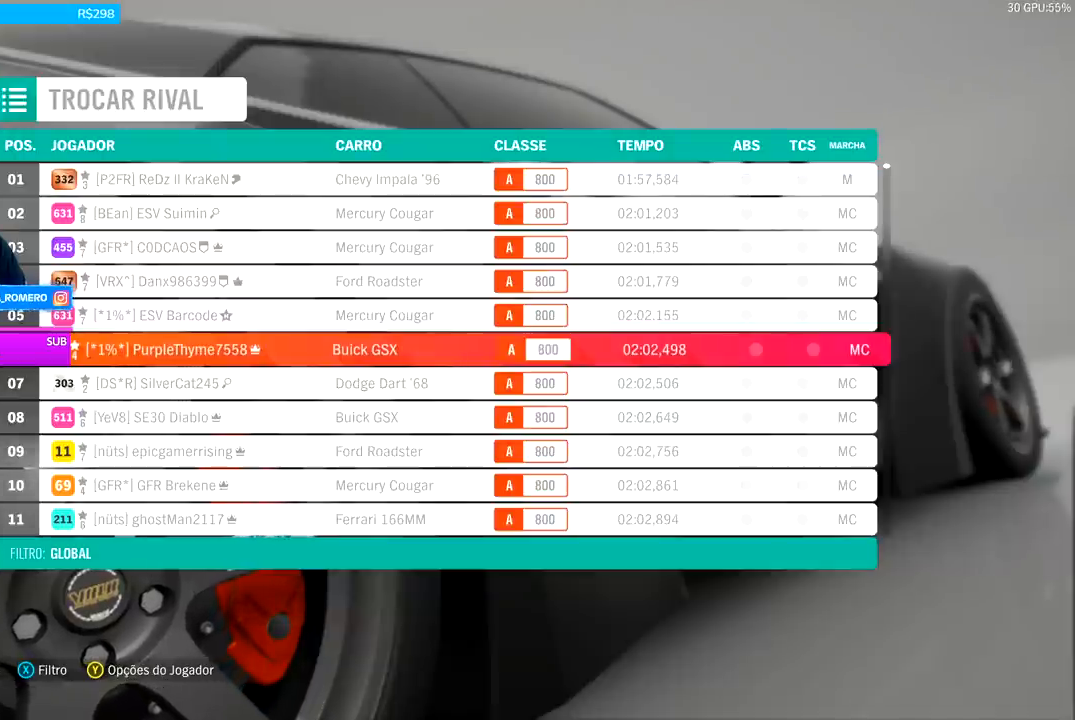
Gameplay with a controller (Xbox layout); each line is a JSON object with the inputs held at the frame after it. "events" lists button and stick changes between this image and that frame as [ms after this image, input, new state], when the widget could be followed in between.
{"buttons": [], "left_stick": "center", "right_stick": "center", "events": [[200, "DPAD_DOWN", "down"], [300, "DPAD_DOWN", "up"], [367, "DPAD_DOWN", "down"], [500, "DPAD_DOWN", "up"]]}
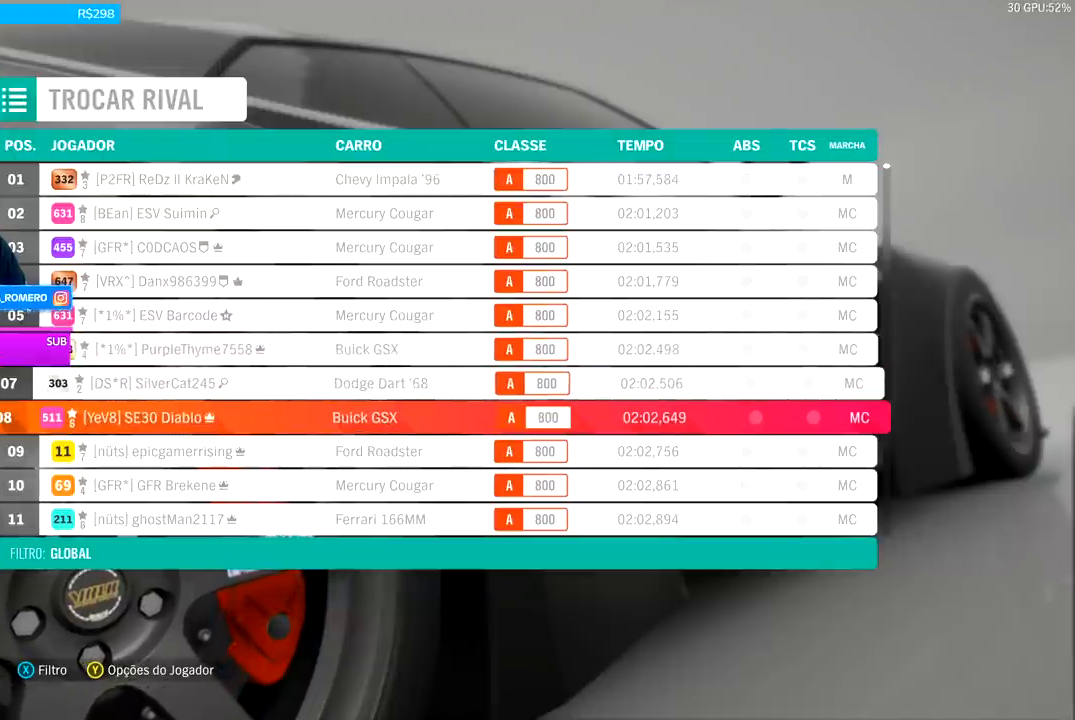
{"buttons": [], "left_stick": "center", "right_stick": "center", "events": []}
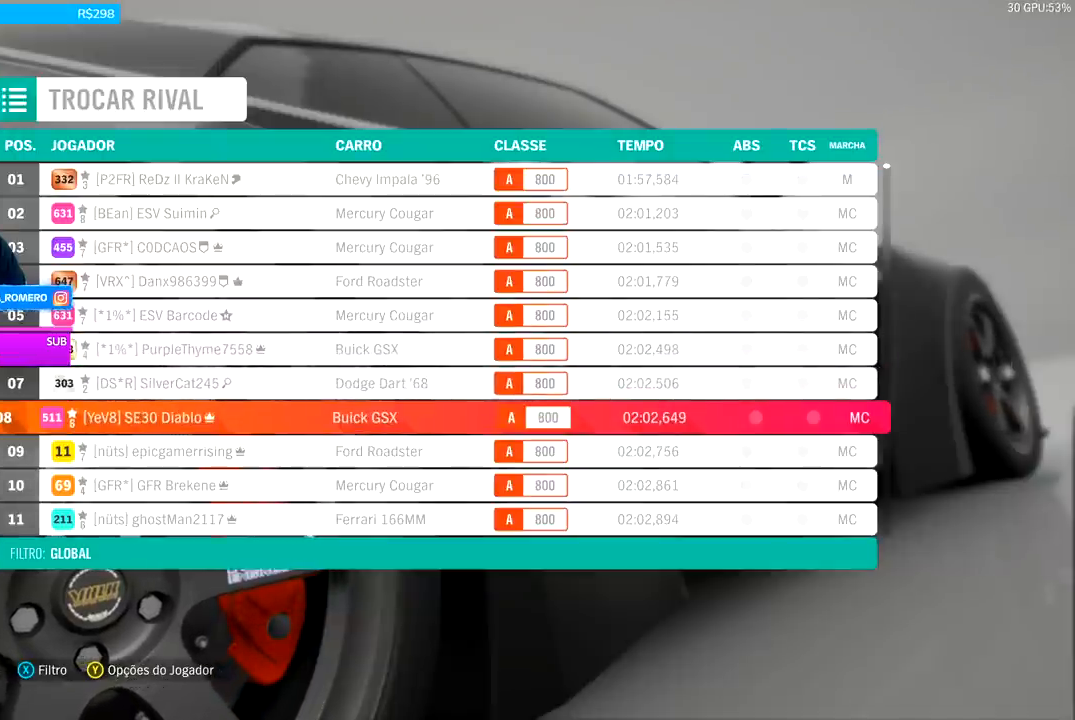
{"buttons": [], "left_stick": "center", "right_stick": "center", "events": []}
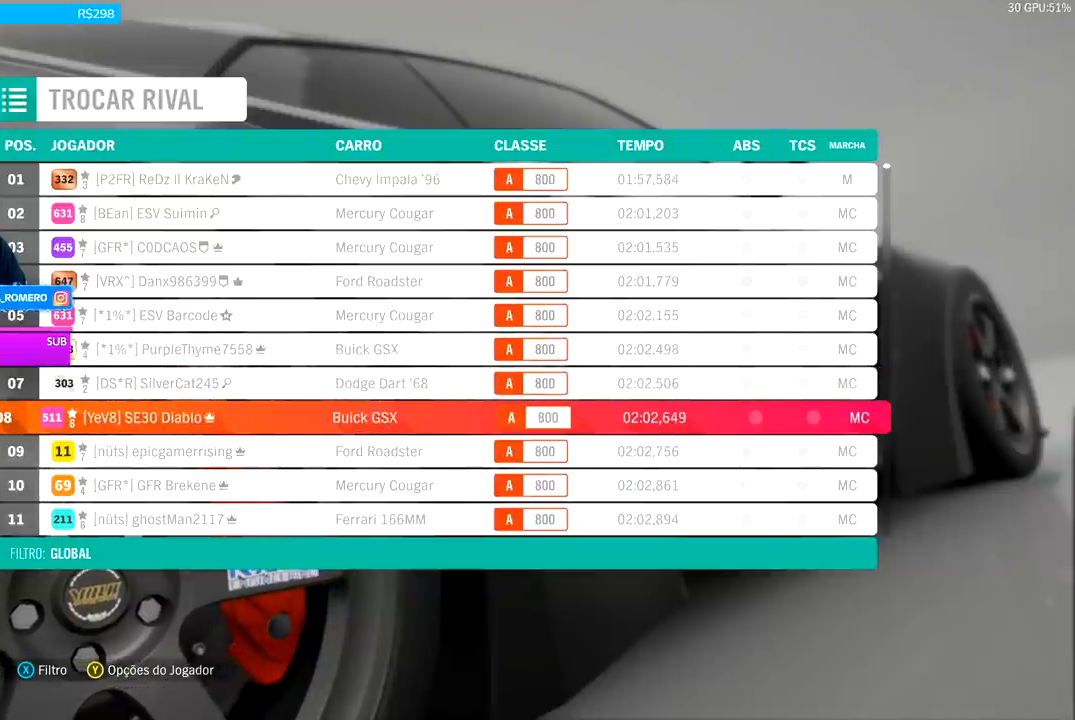
{"buttons": [], "left_stick": "center", "right_stick": "center", "events": []}
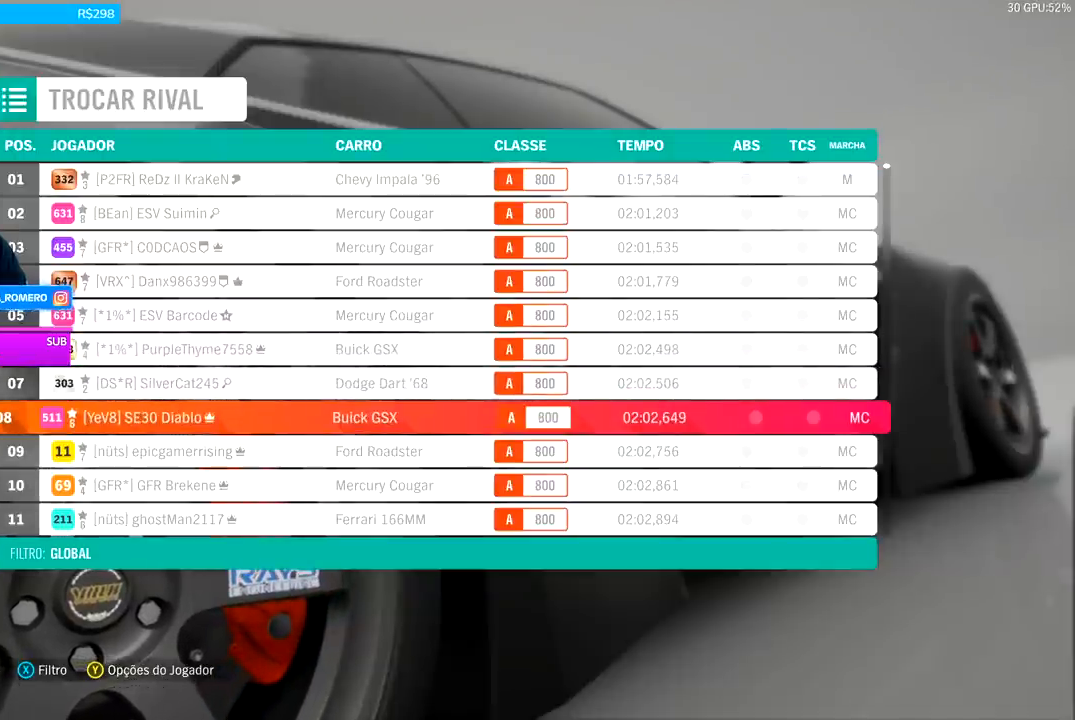
{"buttons": [], "left_stick": "center", "right_stick": "center"}
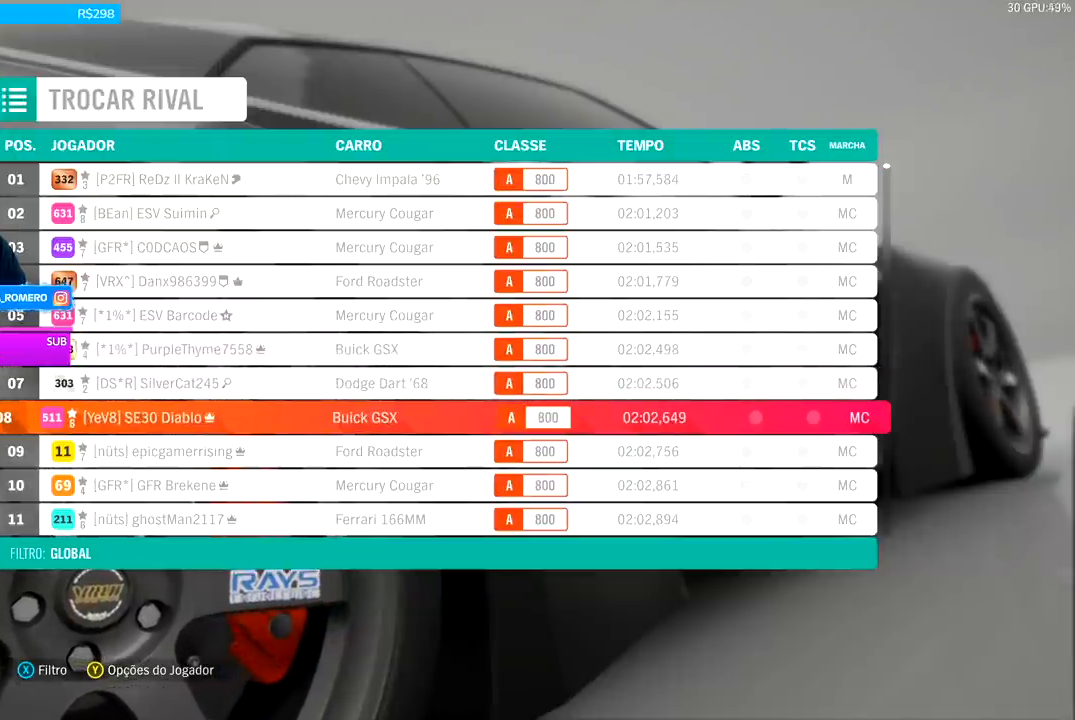
{"buttons": [], "left_stick": "center", "right_stick": "center", "events": []}
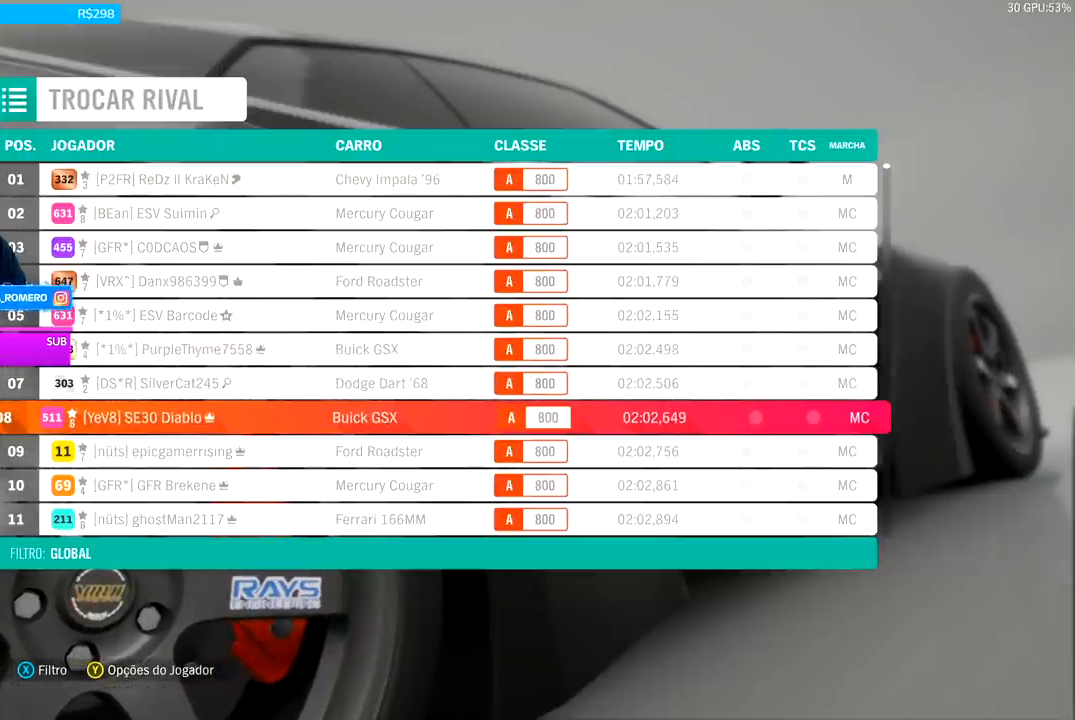
{"buttons": [], "left_stick": "center", "right_stick": "center", "events": []}
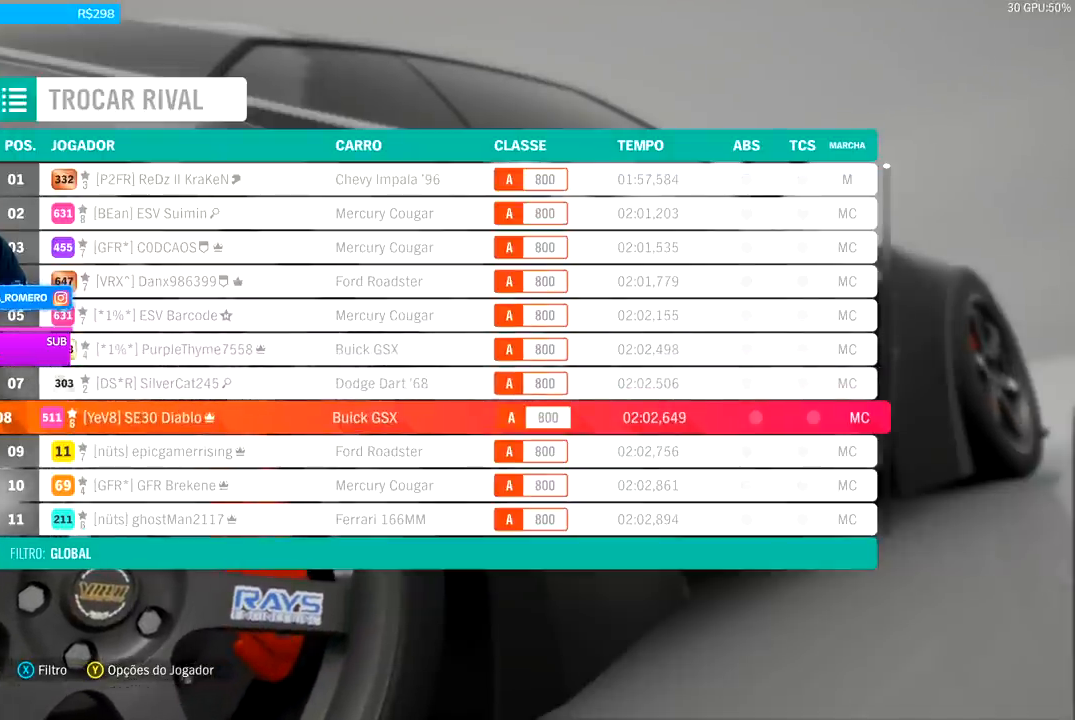
{"buttons": [], "left_stick": "center", "right_stick": "center", "events": []}
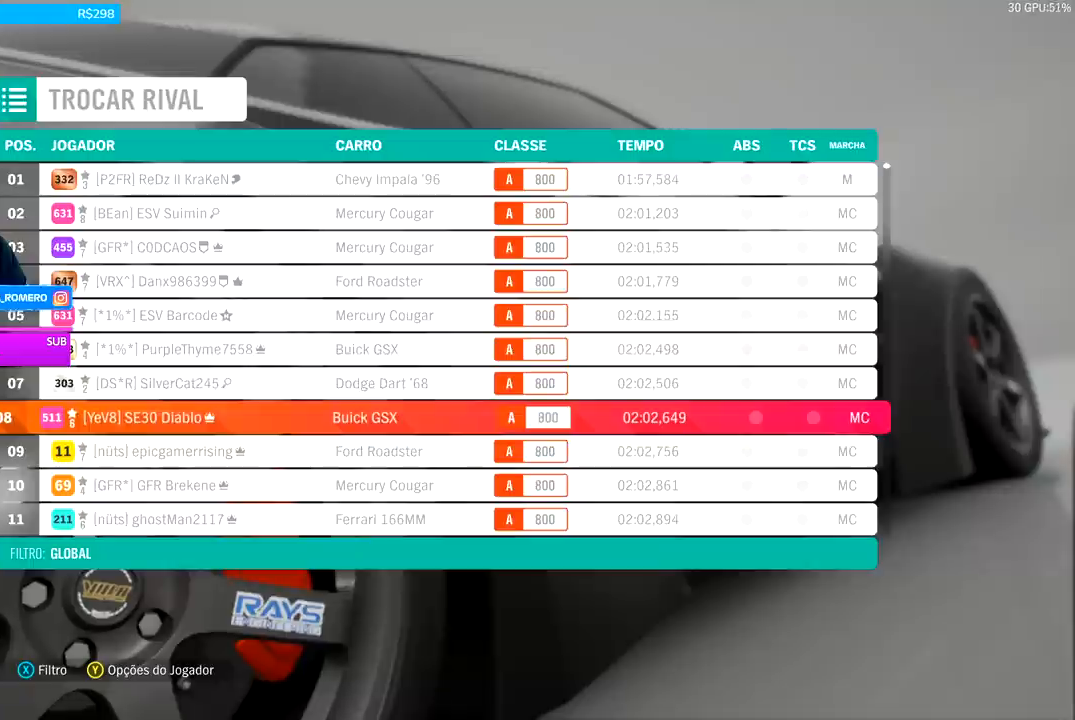
{"buttons": [], "left_stick": "center", "right_stick": "center", "events": [[100, "DPAD_UP", "down"], [233, "DPAD_UP", "up"], [333, "DPAD_UP", "down"], [400, "DPAD_UP", "up"]]}
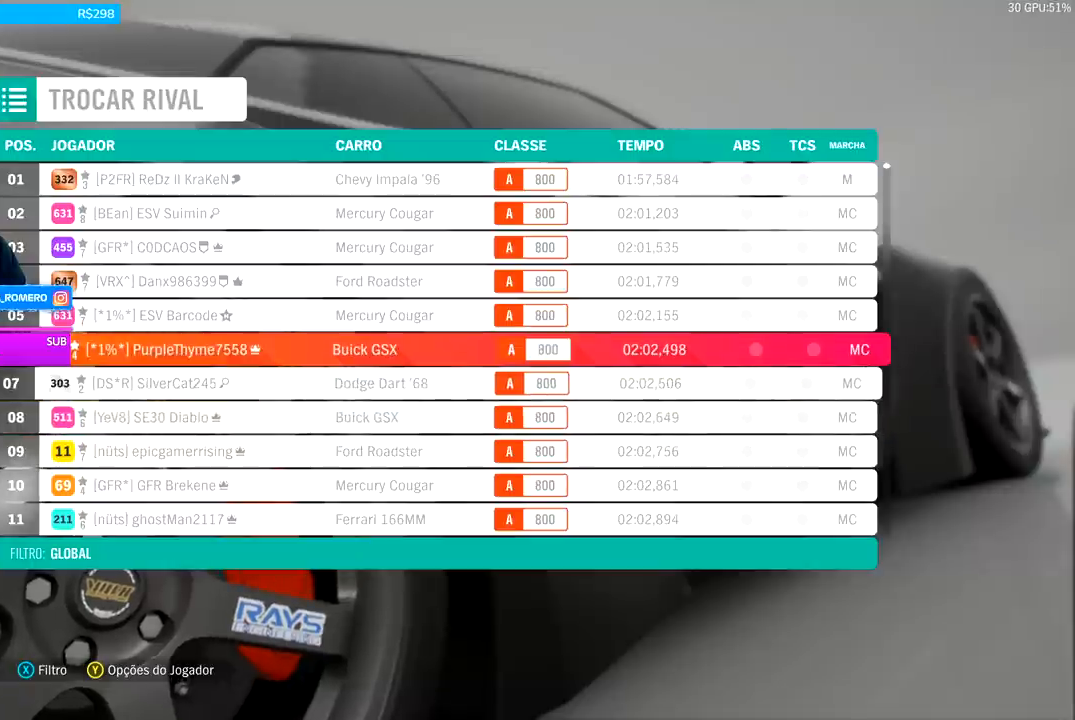
{"buttons": [], "left_stick": "center", "right_stick": "center", "events": []}
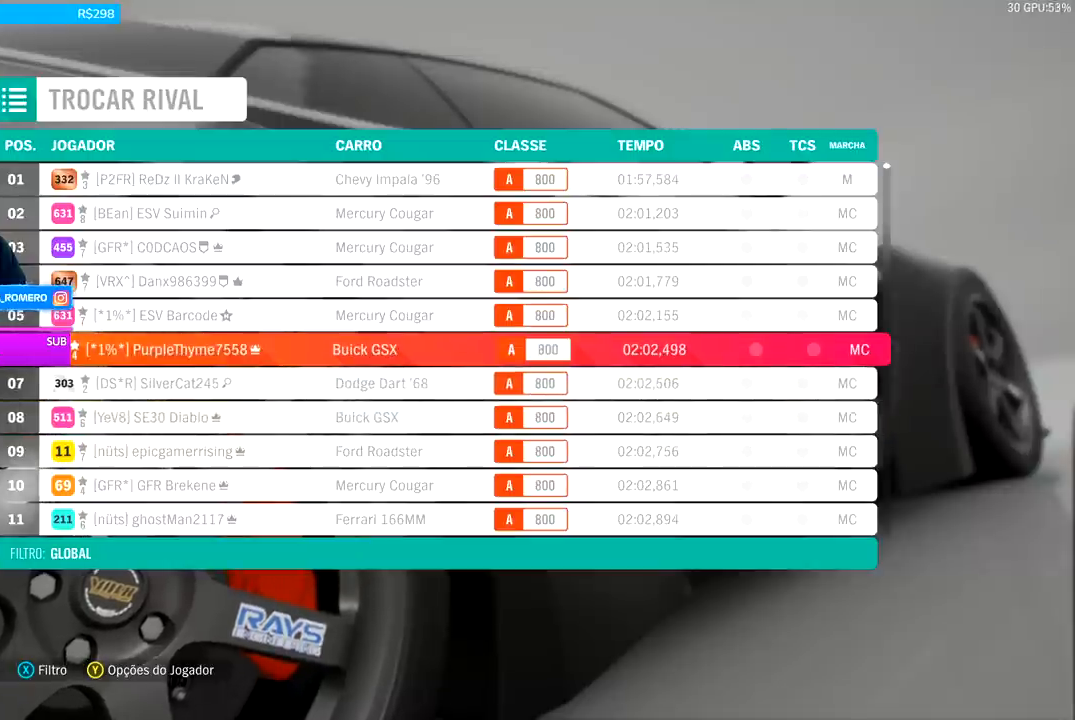
{"buttons": [], "left_stick": "center", "right_stick": "center", "events": [[233, "DPAD_DOWN", "down"], [333, "DPAD_DOWN", "up"], [433, "DPAD_DOWN", "down"], [500, "DPAD_DOWN", "up"]]}
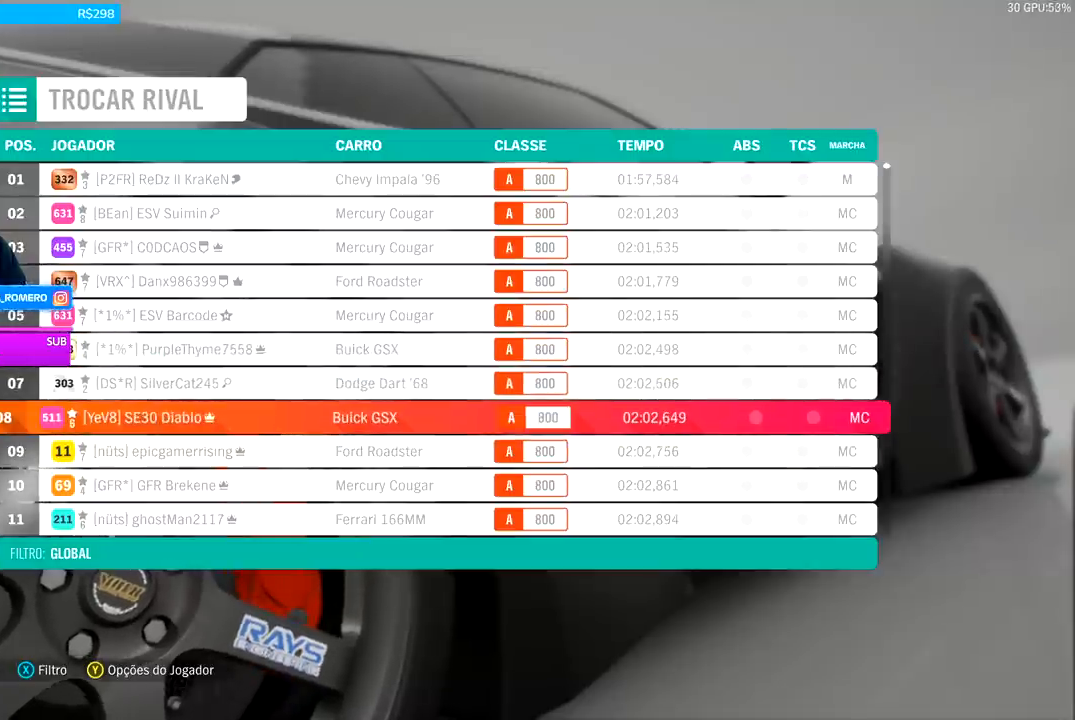
{"buttons": [], "left_stick": "center", "right_stick": "center", "events": [[233, "DPAD_UP", "down"], [300, "DPAD_UP", "up"], [433, "DPAD_UP", "down"], [500, "DPAD_UP", "up"]]}
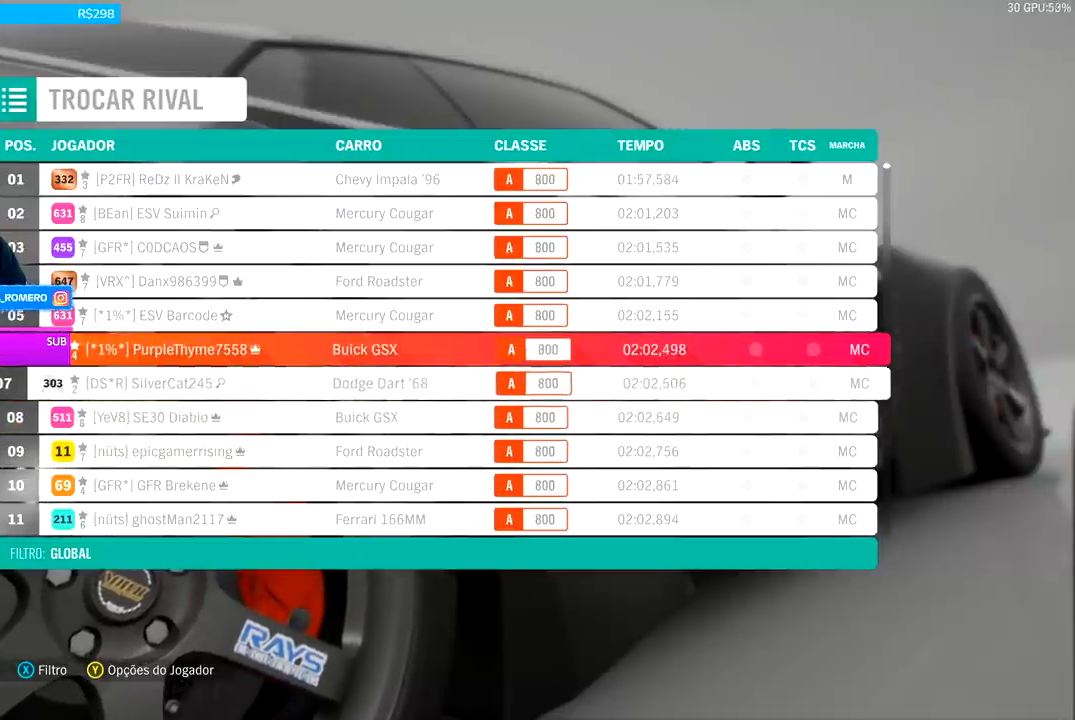
{"buttons": [], "left_stick": "center", "right_stick": "center", "events": []}
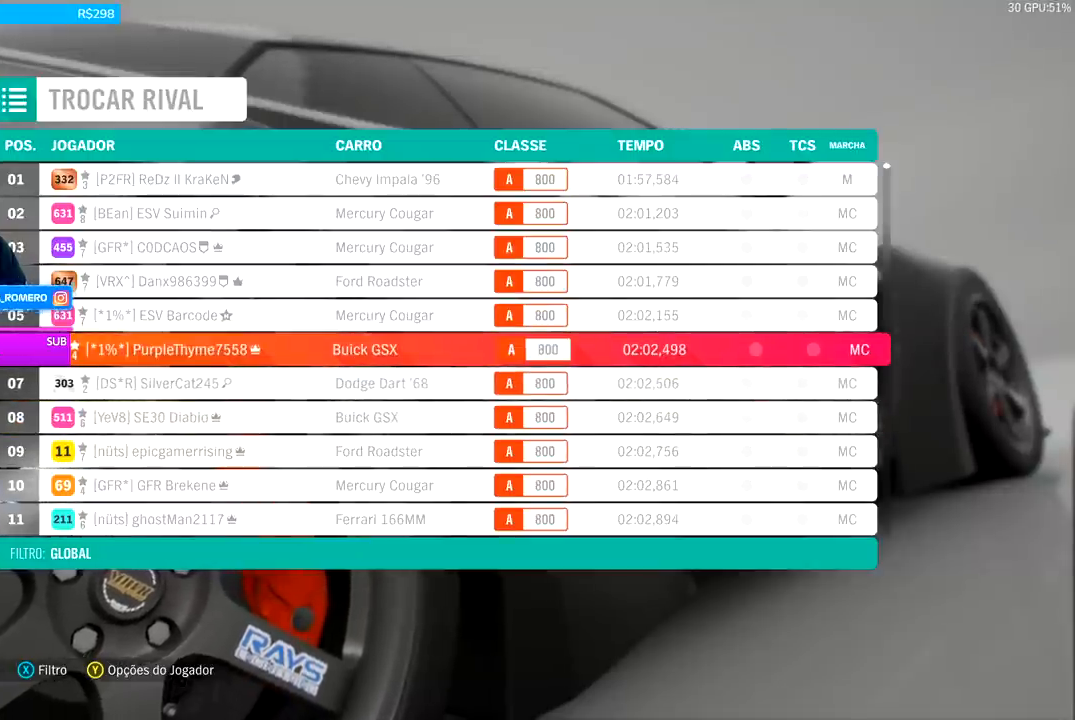
{"buttons": [], "left_stick": "center", "right_stick": "center", "events": []}
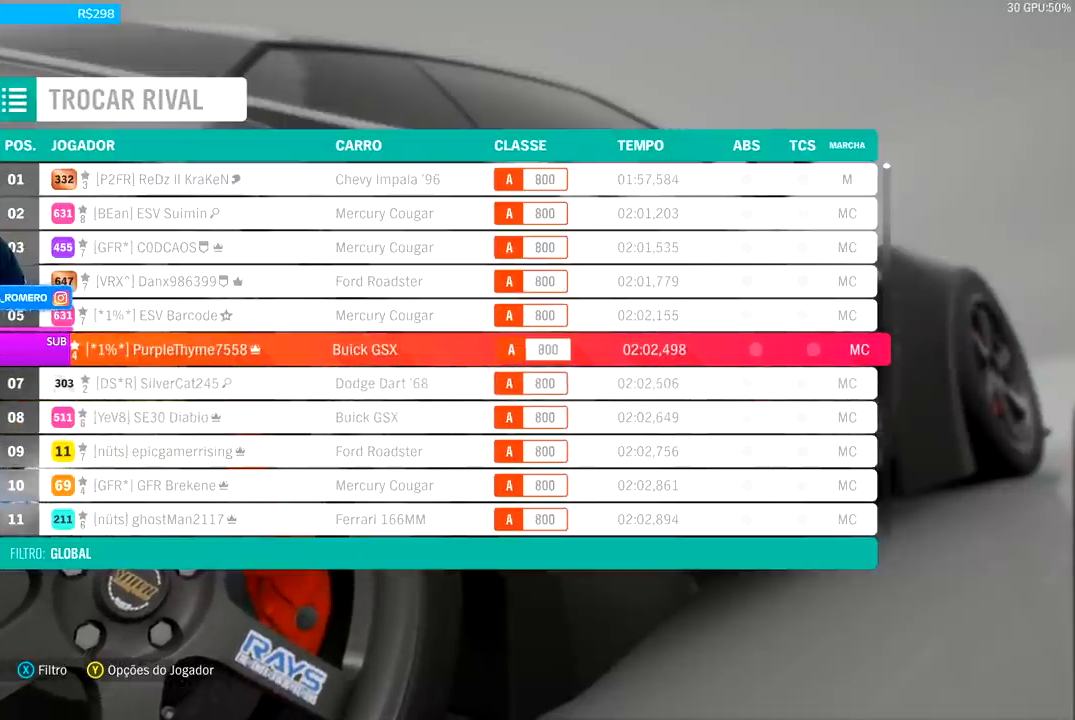
{"buttons": [], "left_stick": "center", "right_stick": "center", "events": []}
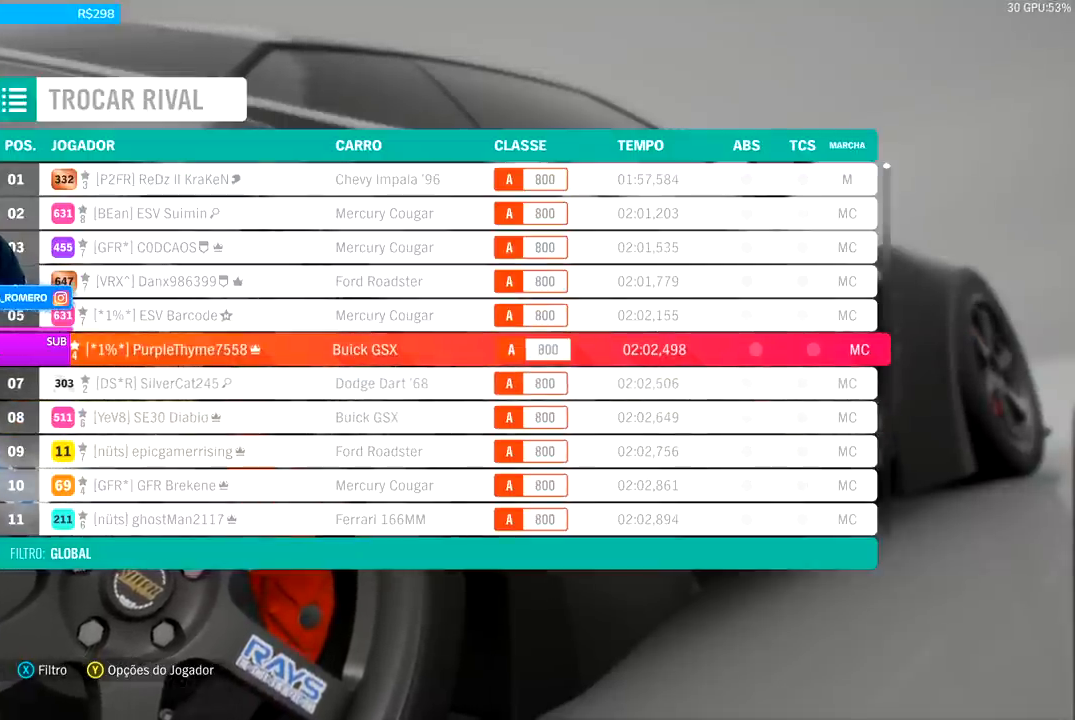
{"buttons": [], "left_stick": "center", "right_stick": "center", "events": []}
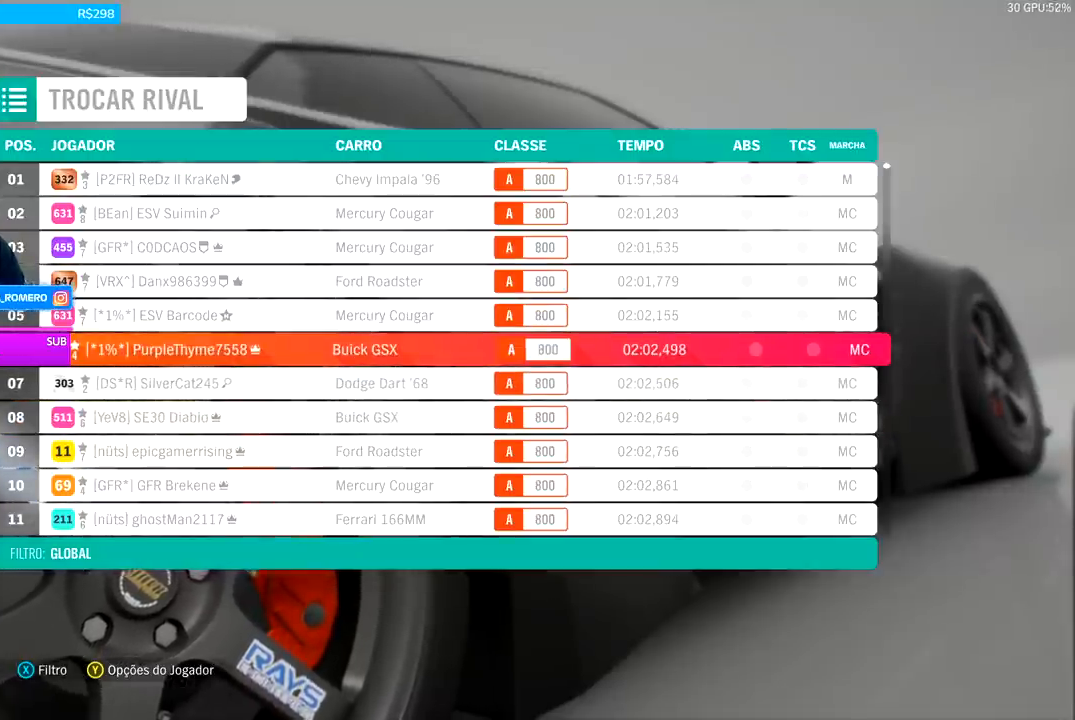
{"buttons": [], "left_stick": "center", "right_stick": "center", "events": []}
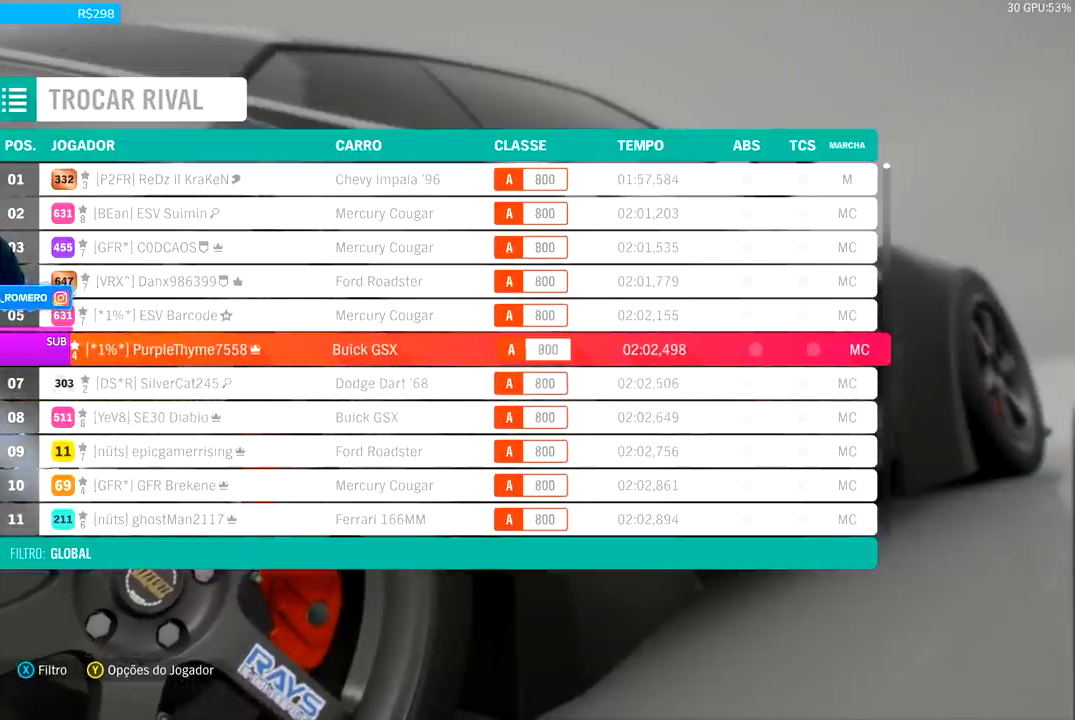
{"buttons": [], "left_stick": "center", "right_stick": "center", "events": []}
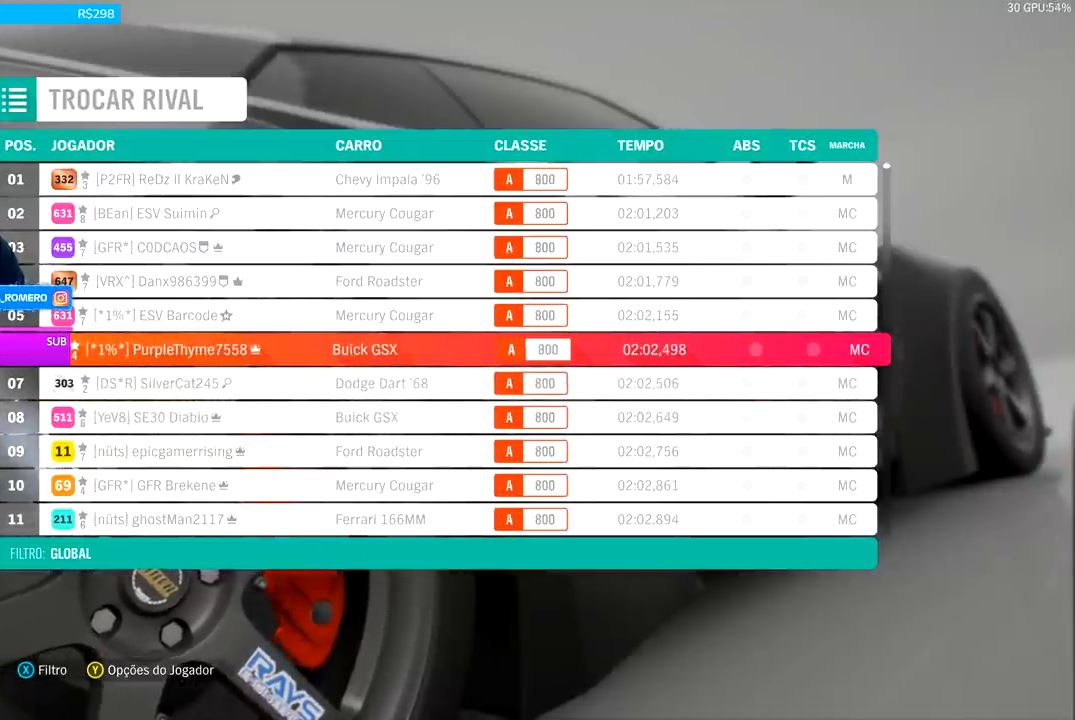
{"buttons": [], "left_stick": "center", "right_stick": "center", "events": []}
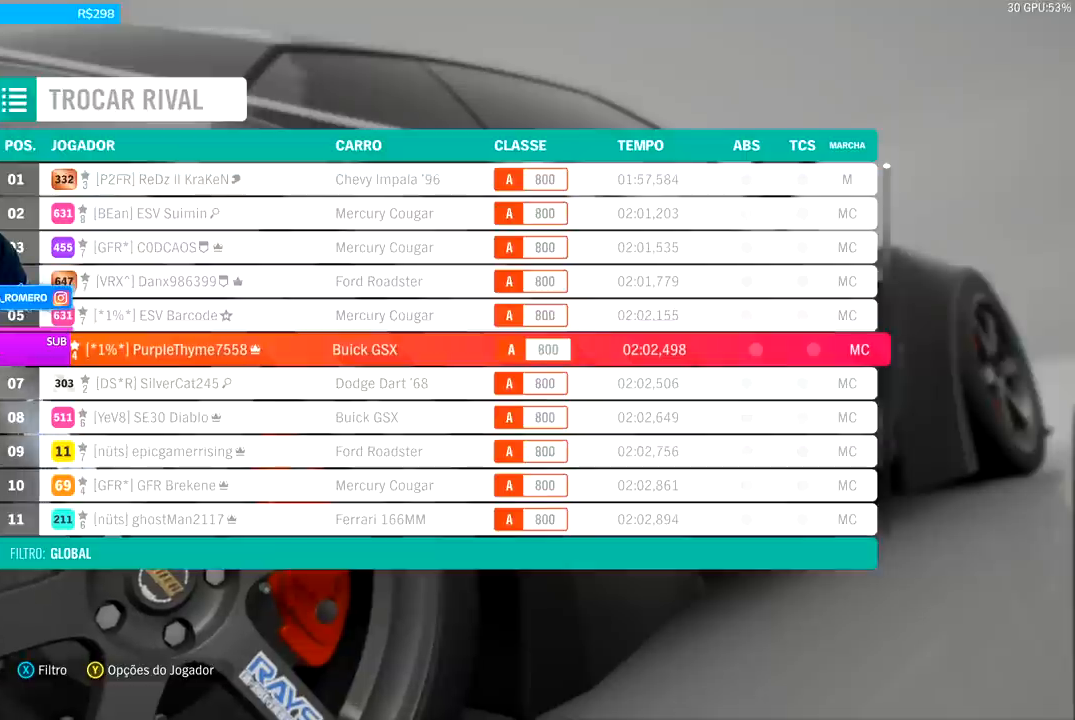
{"buttons": [], "left_stick": "center", "right_stick": "center", "events": []}
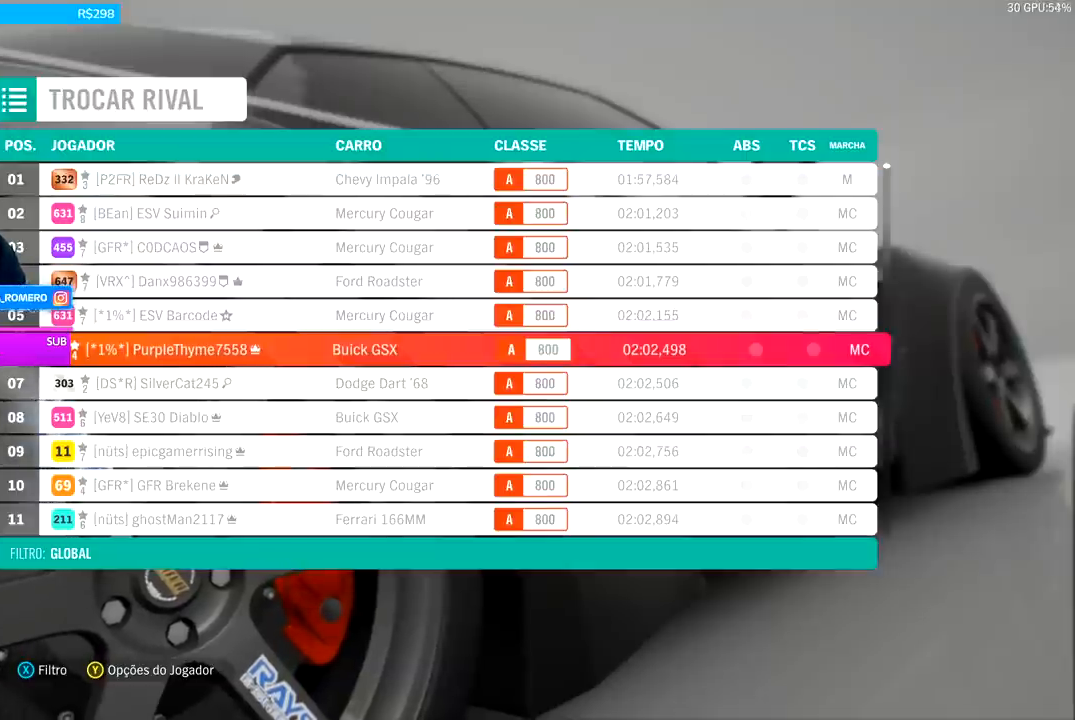
{"buttons": [], "left_stick": "center", "right_stick": "center", "events": []}
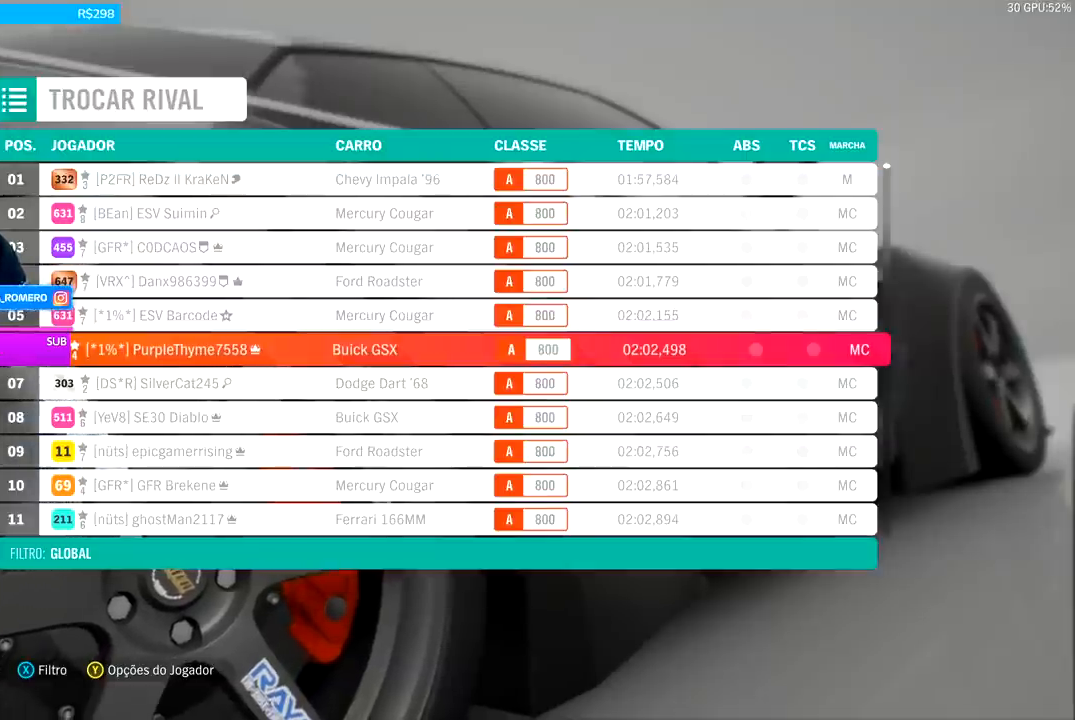
{"buttons": ["DPAD_DOWN"], "left_stick": "center", "right_stick": "center", "events": [[133, "DPAD_DOWN", "down"], [233, "DPAD_DOWN", "up"], [400, "DPAD_DOWN", "down"]]}
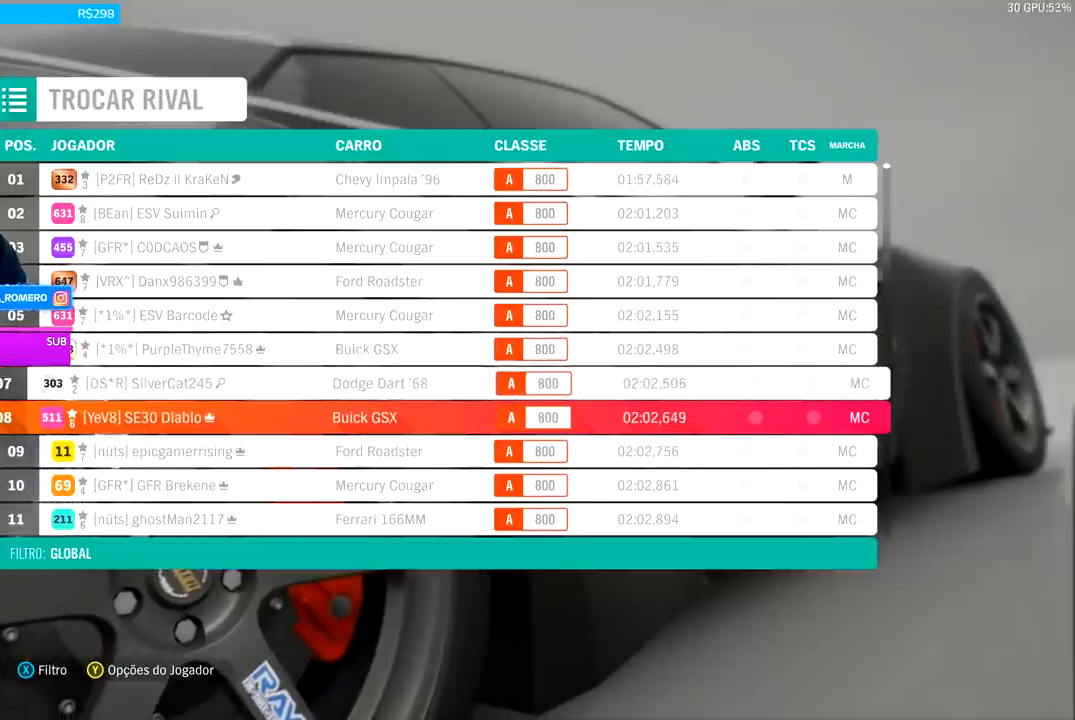
{"buttons": [], "left_stick": "center", "right_stick": "center", "events": [[33, "DPAD_DOWN", "up"]]}